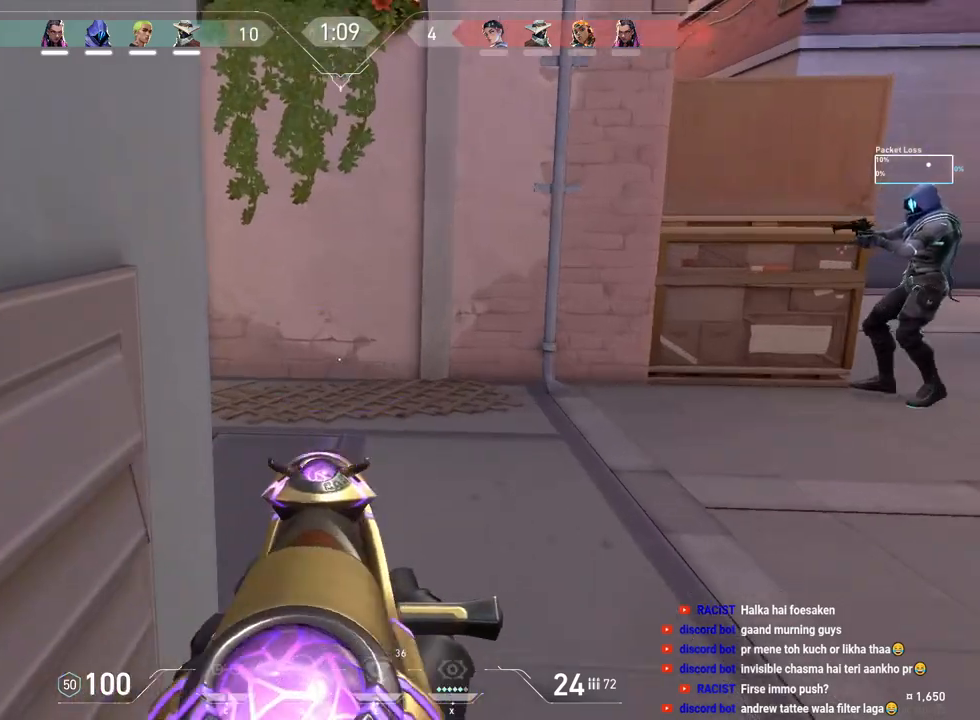
Gameplay with keyboard and mouse; each line is a JSON object with the keys and mouse buttons held at the frame after it. "events" lists presses ("down") and releases ("up") of "a", "ctrl", "d", "e", "f", "q", "r", "s", "shift", "space", "tab", "w", "mouse_left", "mouse_right", "mouse_mb4" and "mouse_mb5" between this image and that frame as [ms after this image, input, new state], when the widget could be followed in between. "mouse_left", "mouse_right", "mouse_mb4", "mouse_mb5" = the "left", "right", "mb4", "mb5" buttons of the "mouse" list. No other keys are recorded. Mouse movement is not recorded. Not read: mouse_wheel.
{"keys": [], "mouse": [], "events": []}
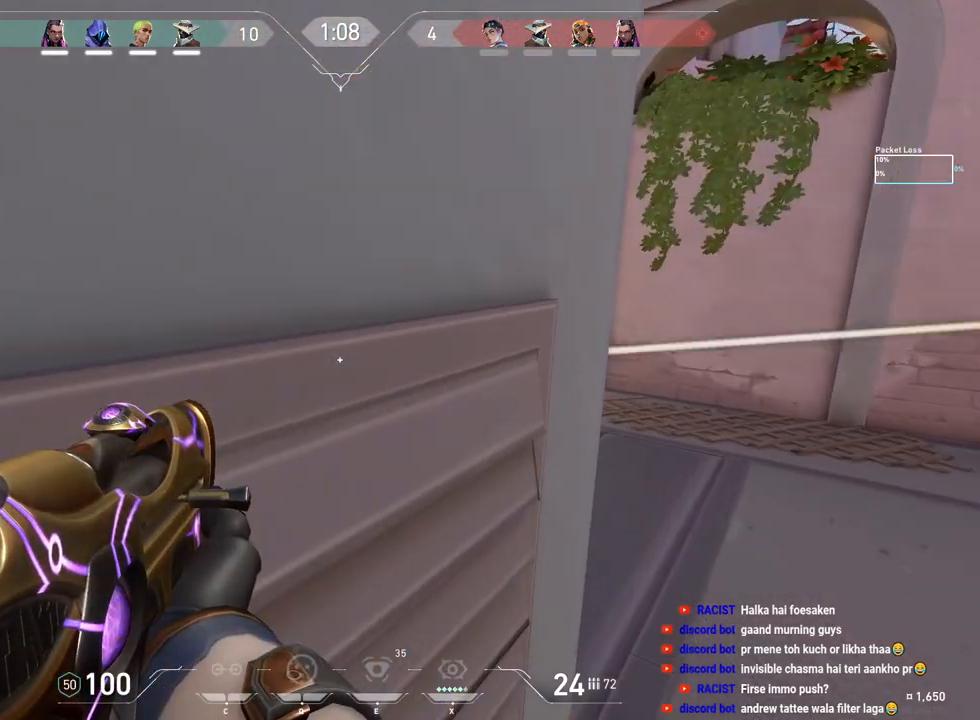
{"keys": ["d"], "mouse": [], "events": [[350, "d", "down"]]}
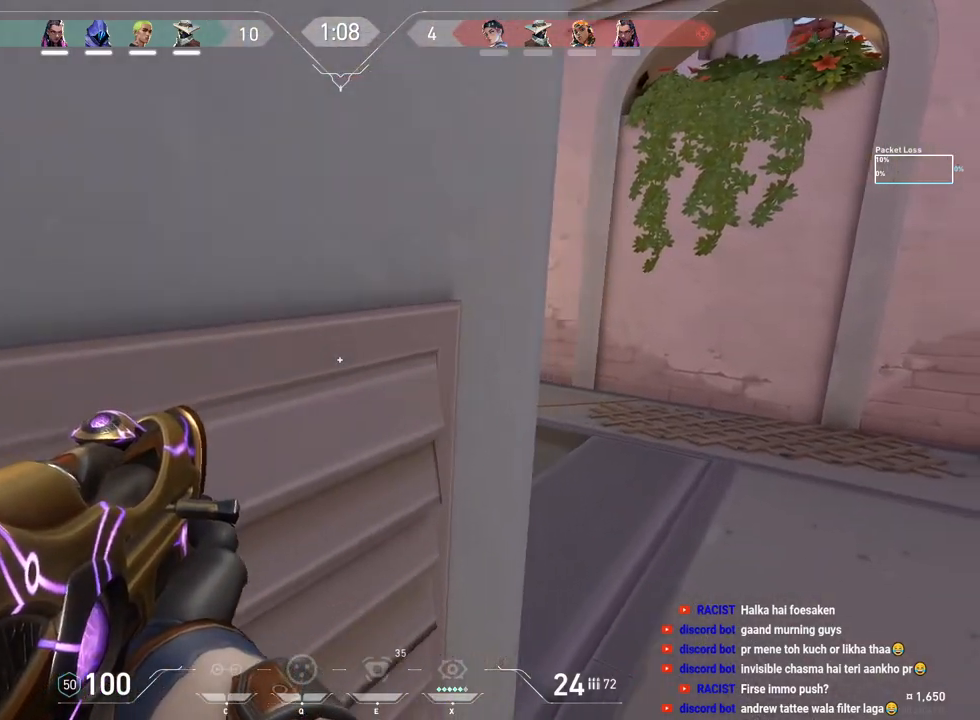
{"keys": ["d"], "mouse": [], "events": [[50, "d", "up"], [67, "a", "down"], [200, "a", "up"], [267, "d", "down"]]}
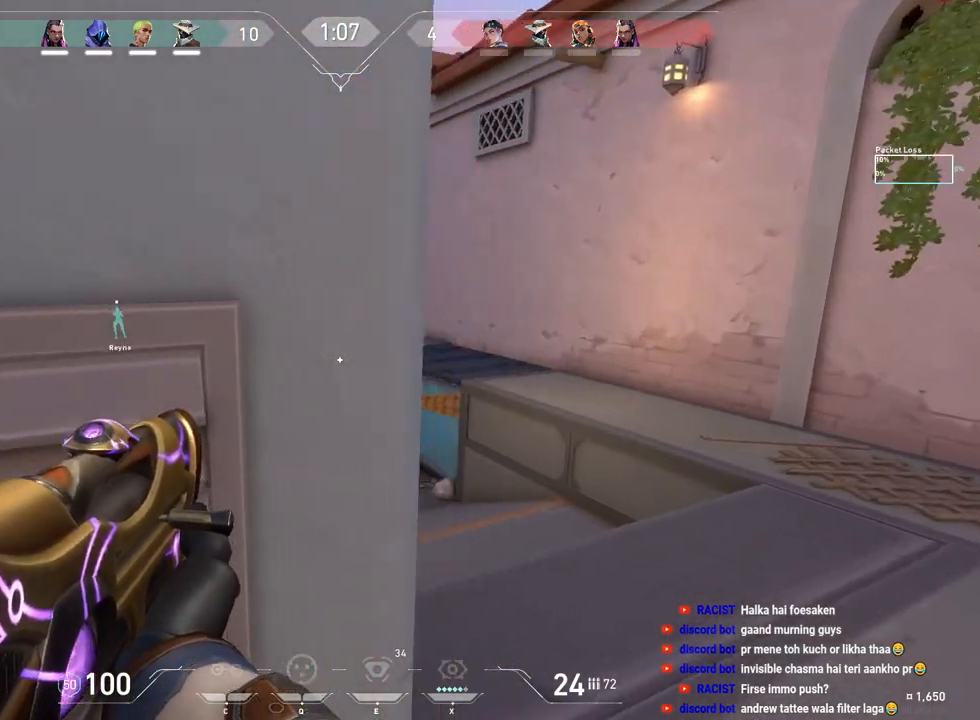
{"keys": [], "mouse": ["left"], "events": [[150, "a", "down"], [167, "d", "up"], [350, "a", "up"], [450, "mouse_left", "down"]]}
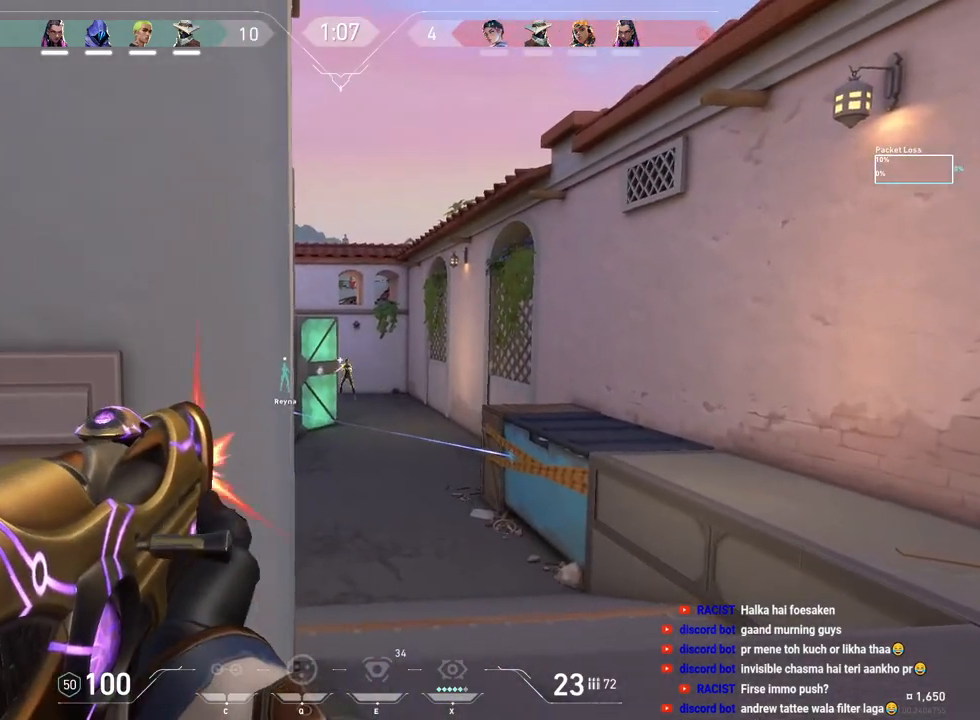
{"keys": ["a"], "mouse": ["left"], "events": [[117, "ctrl", "down"], [433, "a", "down"], [450, "ctrl", "up"]]}
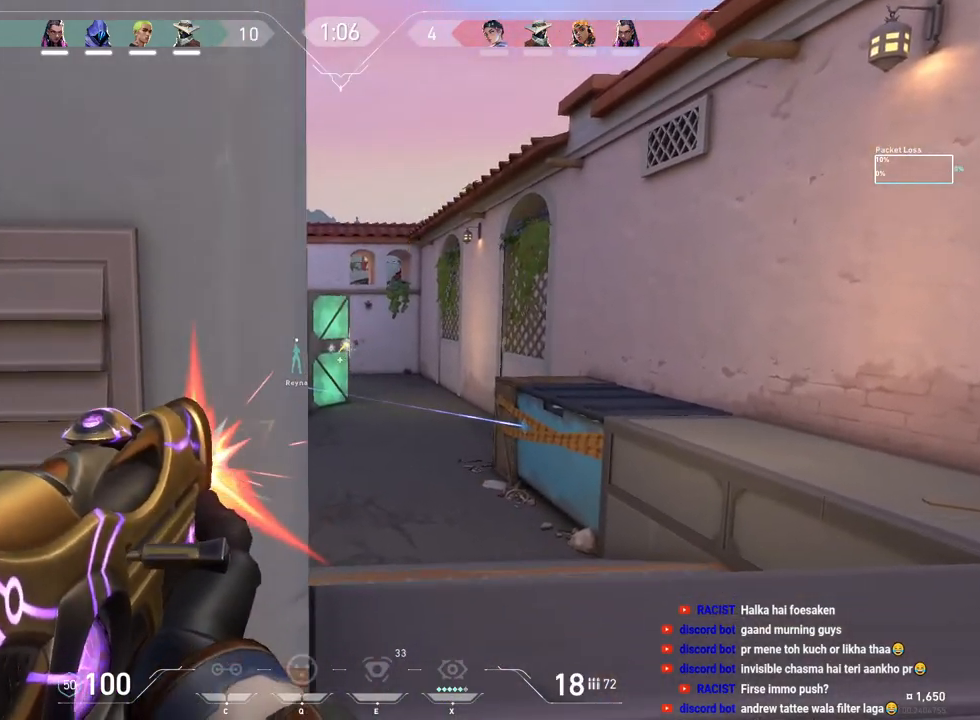
{"keys": ["d"], "mouse": [], "events": [[100, "mouse_left", "up"], [250, "d", "down"], [267, "a", "up"]]}
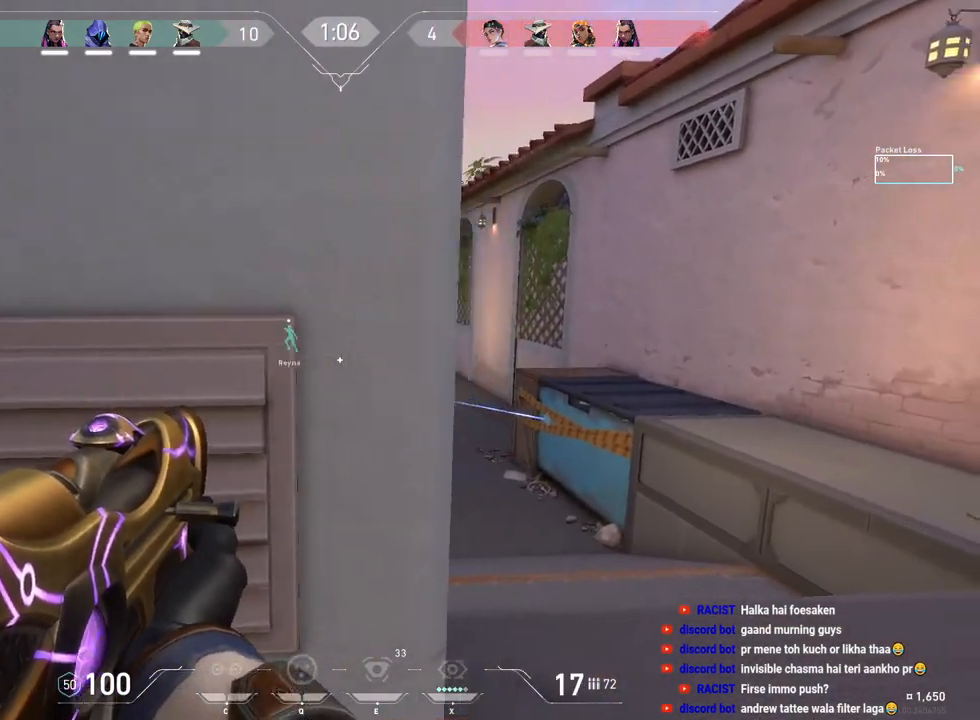
{"keys": [], "mouse": ["left"], "events": [[167, "d", "up"], [183, "a", "down"], [267, "a", "up"], [367, "mouse_left", "down"]]}
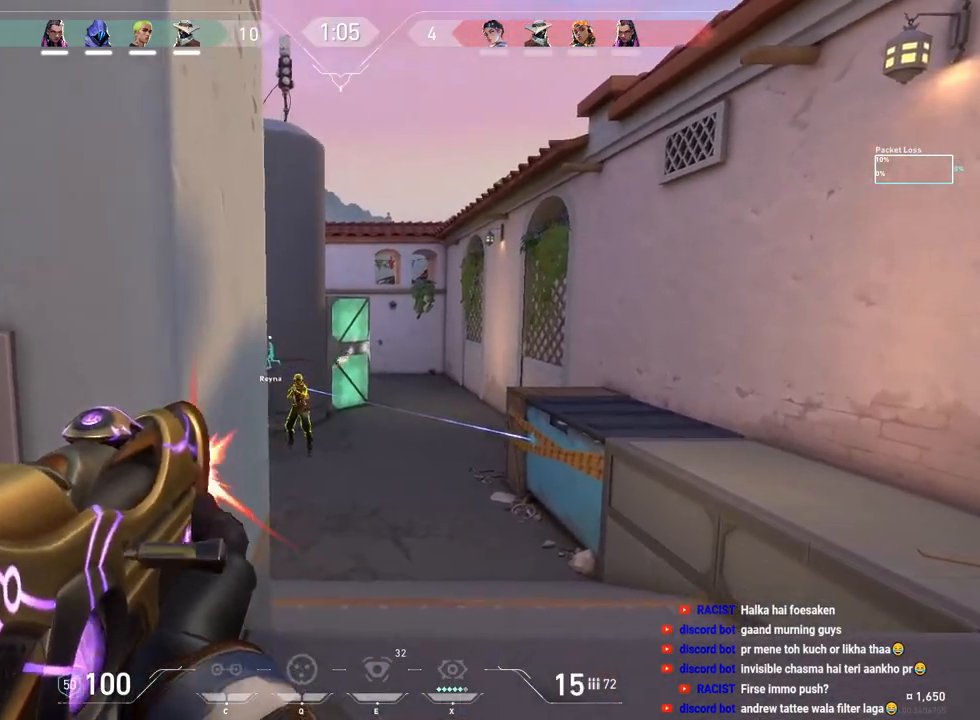
{"keys": ["d"], "mouse": [], "events": [[33, "a", "down"], [400, "mouse_left", "up"], [467, "d", "down"], [500, "a", "up"]]}
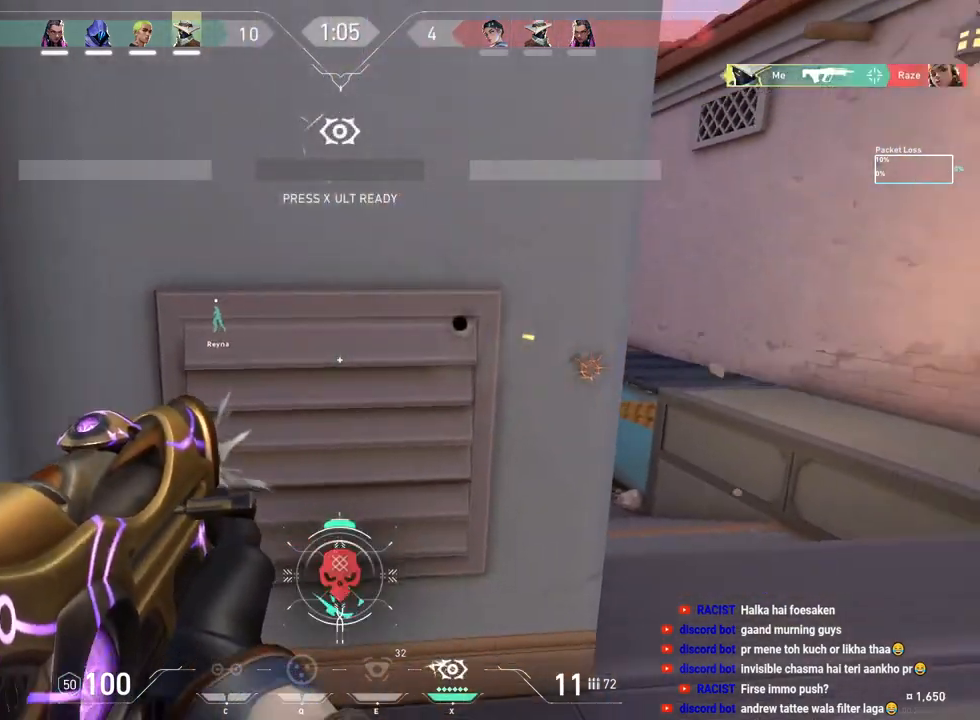
{"keys": ["d", "w"], "mouse": [], "events": [[233, "w", "down"]]}
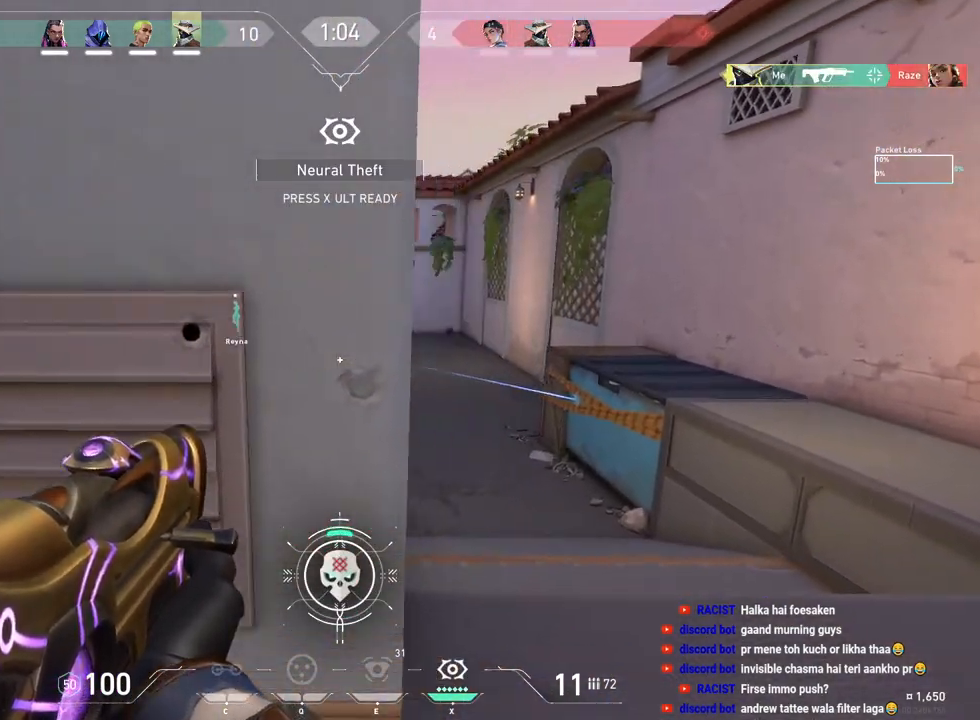
{"keys": ["a"], "mouse": [], "events": [[67, "w", "up"], [117, "a", "down"], [117, "d", "up"]]}
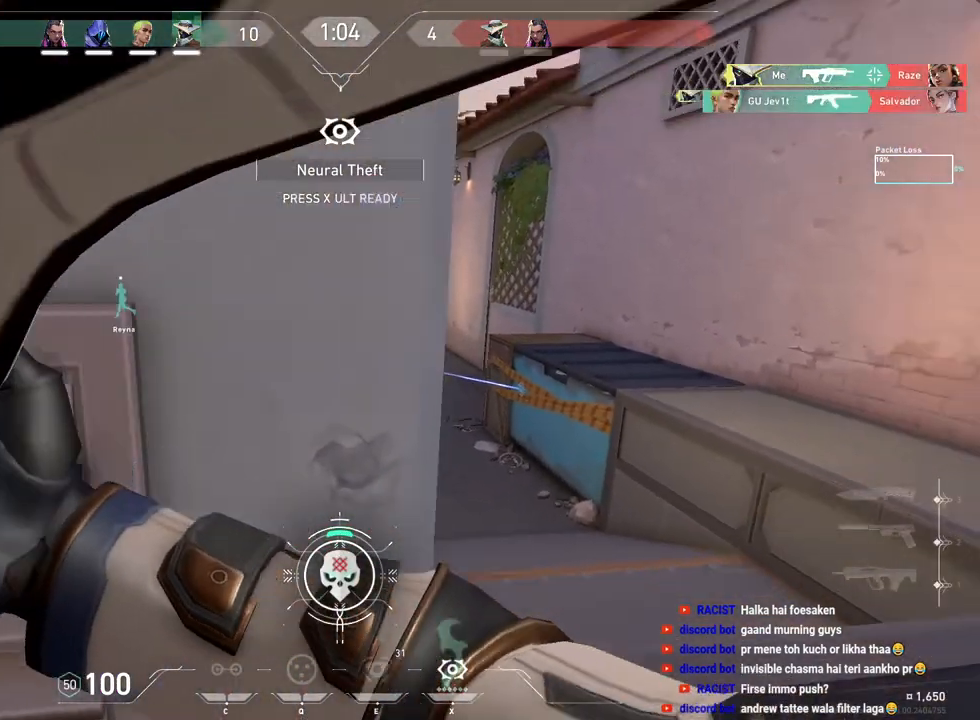
{"keys": ["d"], "mouse": [], "events": [[267, "a", "up"], [283, "d", "down"]]}
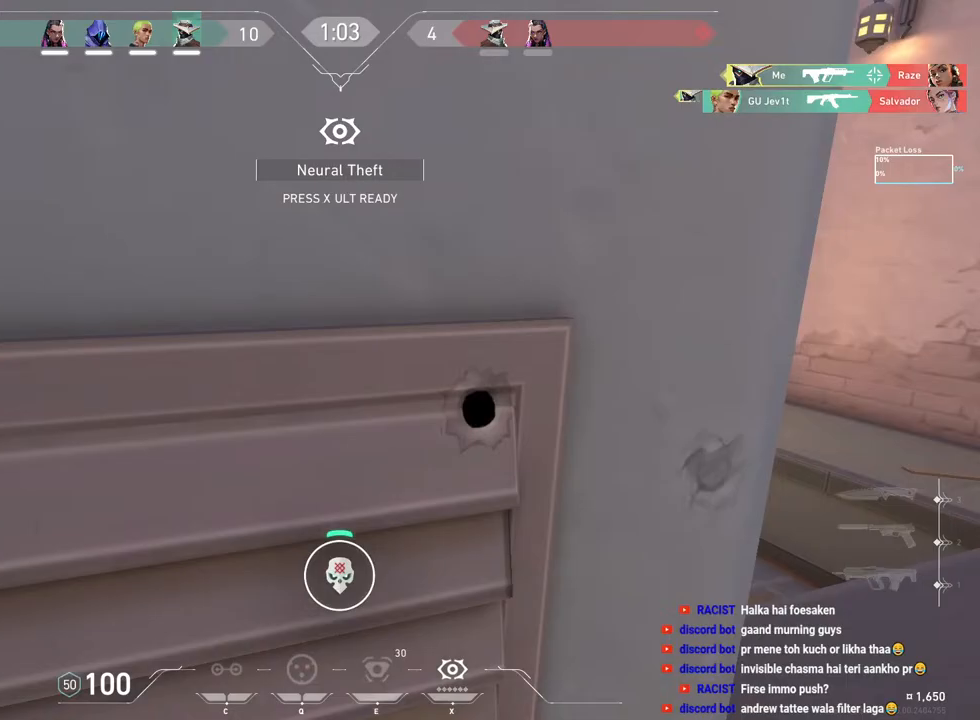
{"keys": ["a"], "mouse": [], "events": [[217, "w", "down"], [367, "d", "up"], [433, "w", "up"], [467, "a", "down"]]}
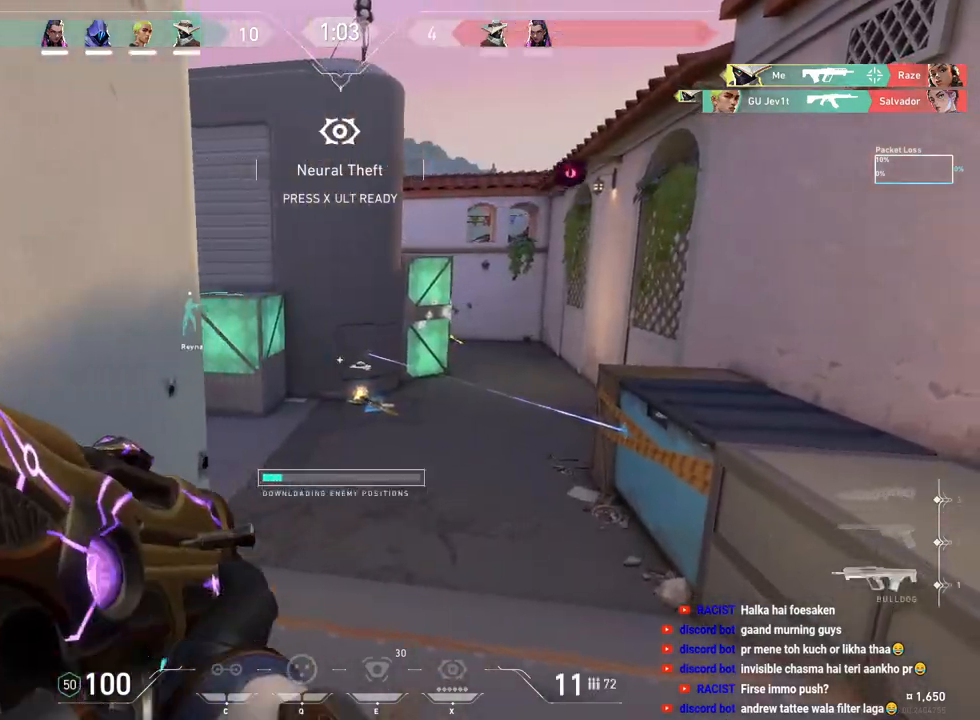
{"keys": ["d"], "mouse": [], "events": [[450, "a", "up"], [500, "d", "down"]]}
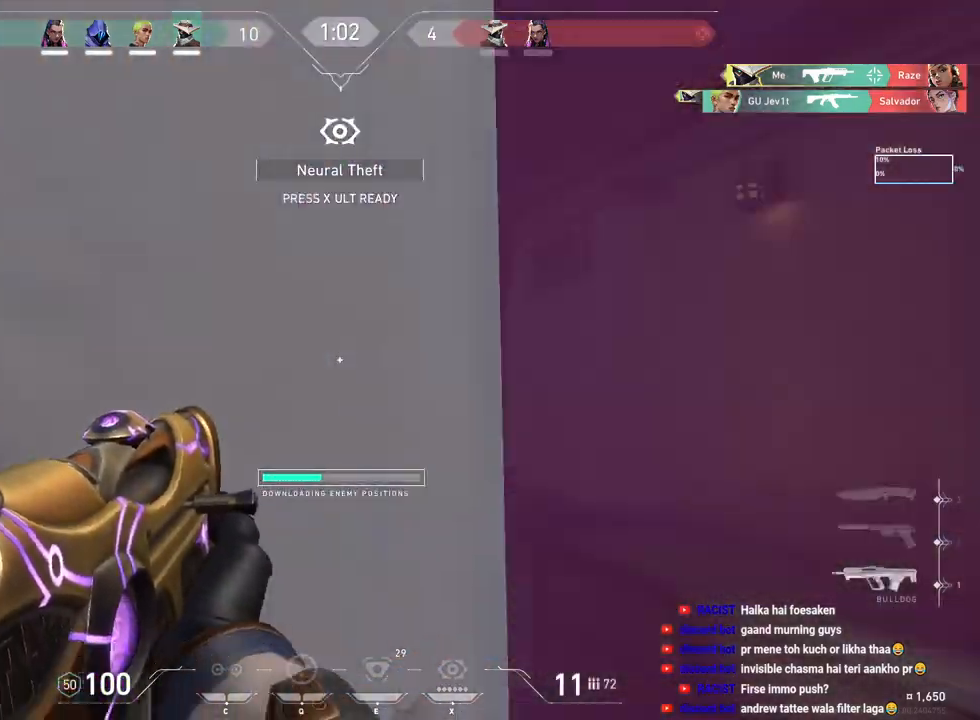
{"keys": ["a"], "mouse": ["left"], "events": [[267, "d", "up"], [283, "mouse_left", "down"], [333, "a", "down"]]}
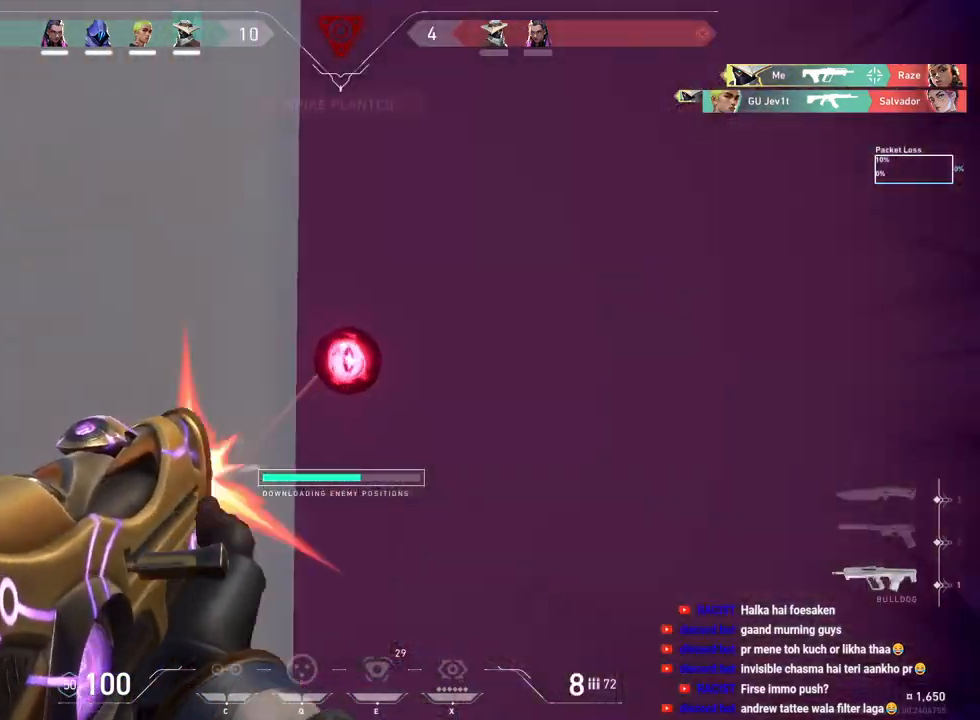
{"keys": ["a", "d"], "mouse": [], "events": [[83, "mouse_left", "up"], [83, "r", "down"], [200, "r", "up"], [483, "d", "down"]]}
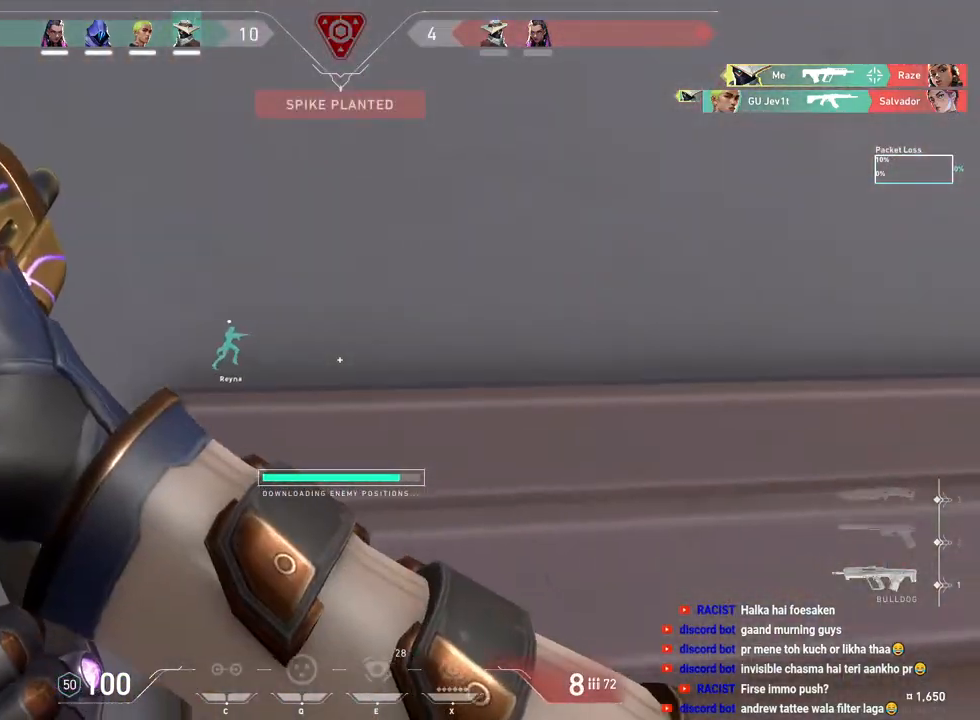
{"keys": ["a"], "mouse": [], "events": [[17, "a", "up"], [283, "a", "down"], [283, "ctrl", "down"], [283, "d", "up"], [367, "ctrl", "up"]]}
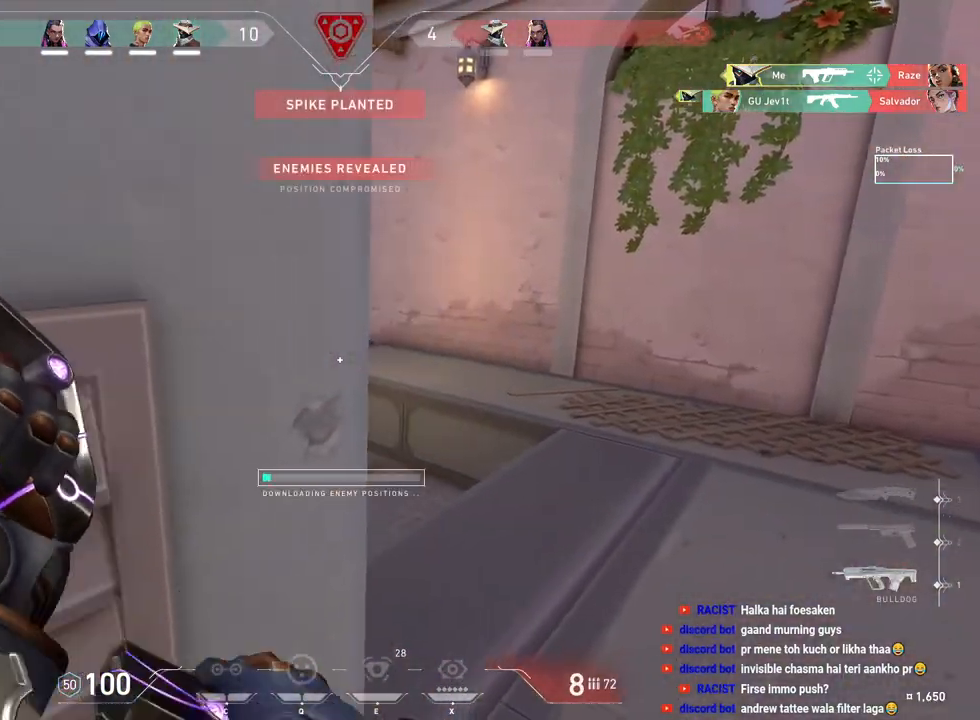
{"keys": ["d"], "mouse": [], "events": [[217, "a", "up"], [233, "d", "down"]]}
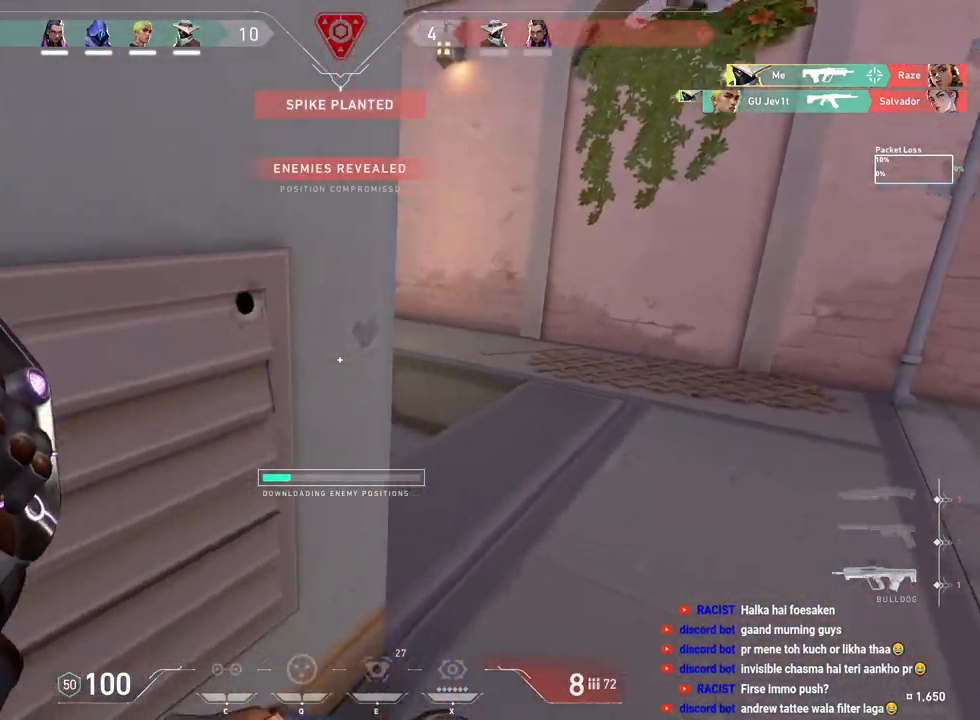
{"keys": ["d", "w"], "mouse": [], "events": [[133, "w", "down"], [200, "a", "down"], [217, "d", "up"], [267, "w", "up"], [417, "d", "down"], [450, "a", "up"], [483, "w", "down"]]}
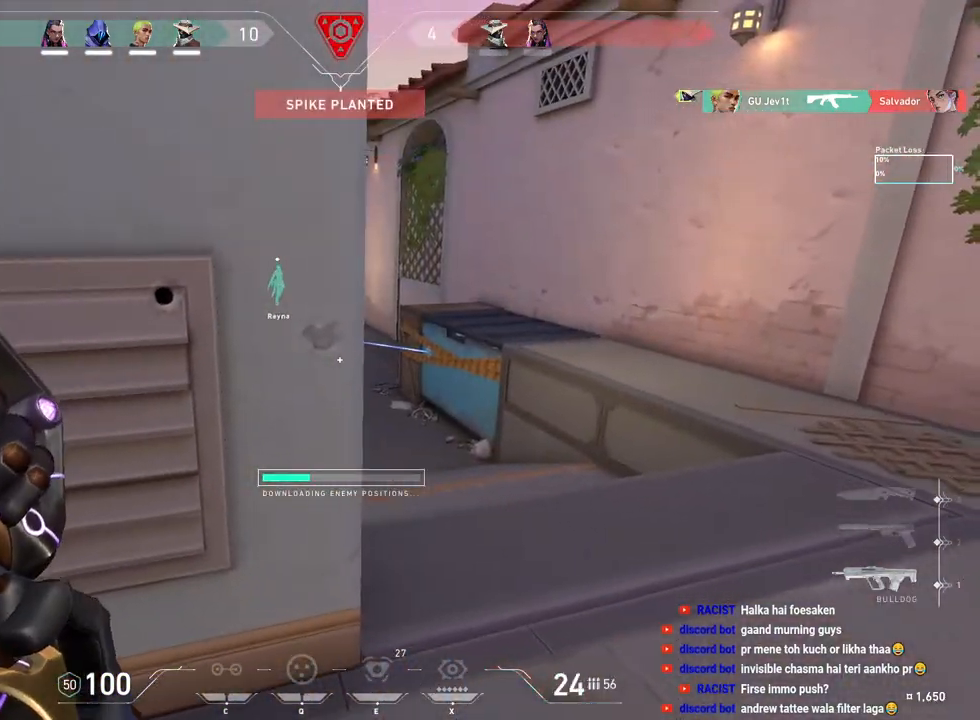
{"keys": ["a"], "mouse": [], "events": [[317, "w", "up"], [417, "a", "down"], [417, "d", "up"]]}
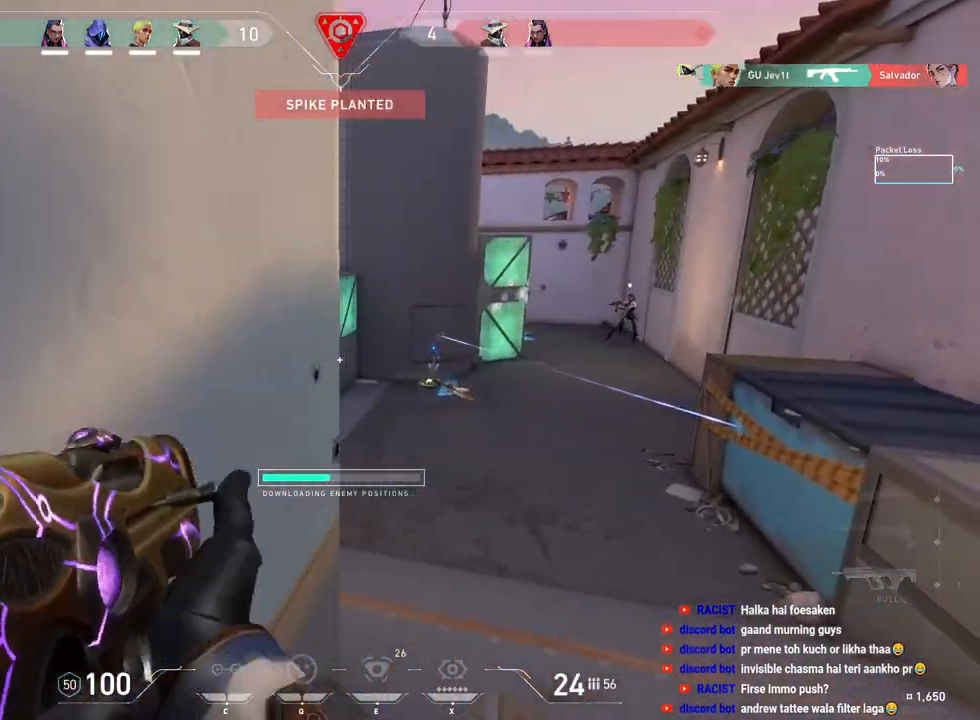
{"keys": ["d", "w"], "mouse": [], "events": [[133, "d", "down"], [150, "a", "up"], [183, "w", "down"], [317, "d", "up"], [467, "d", "down"]]}
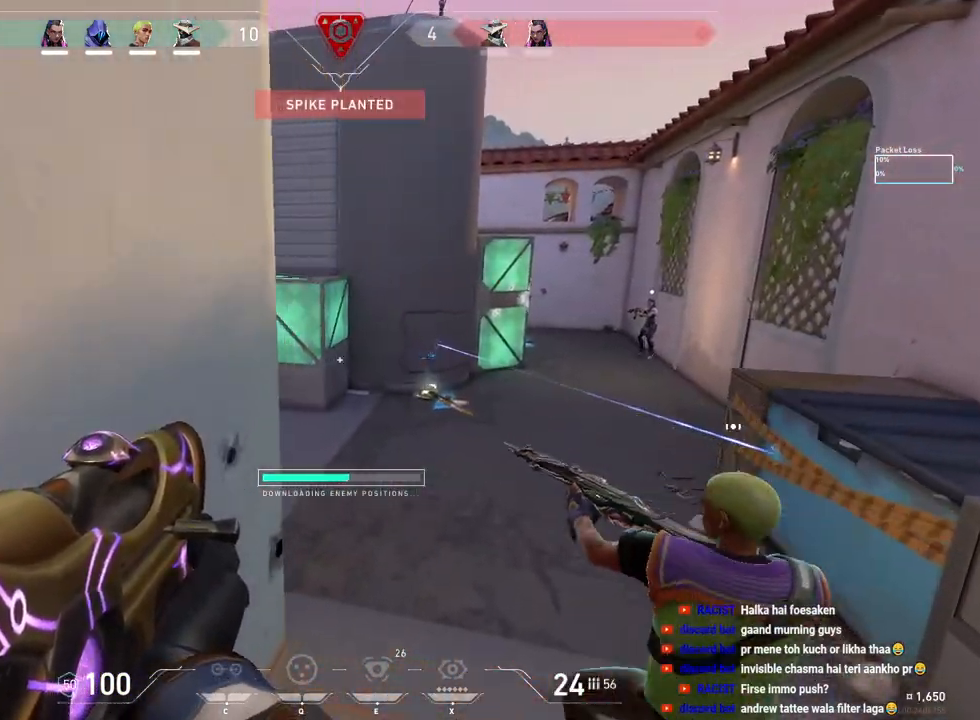
{"keys": ["d", "w"], "mouse": [], "events": []}
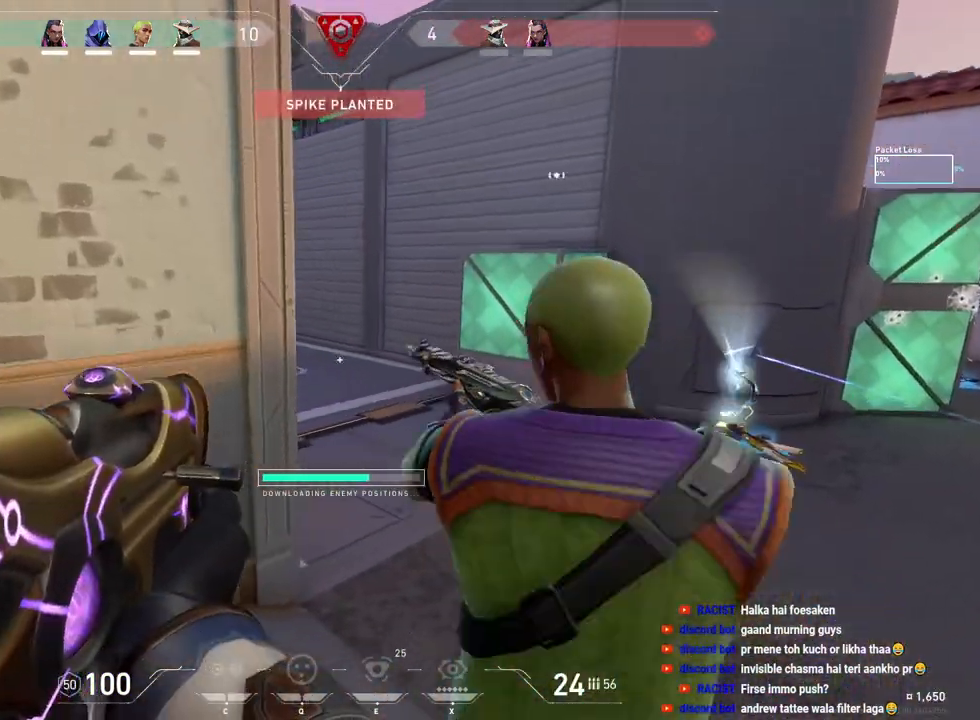
{"keys": ["d"], "mouse": [], "events": [[100, "w", "up"]]}
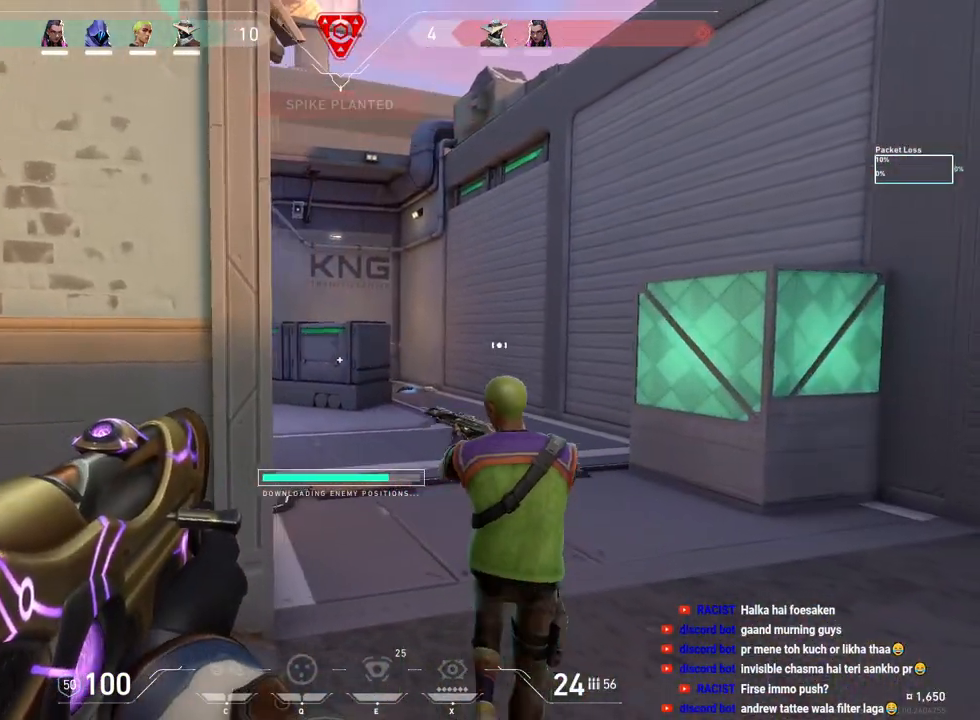
{"keys": ["d"], "mouse": [], "events": [[200, "d", "up"], [350, "mouse_left", "down"], [417, "d", "down"], [500, "mouse_left", "up"]]}
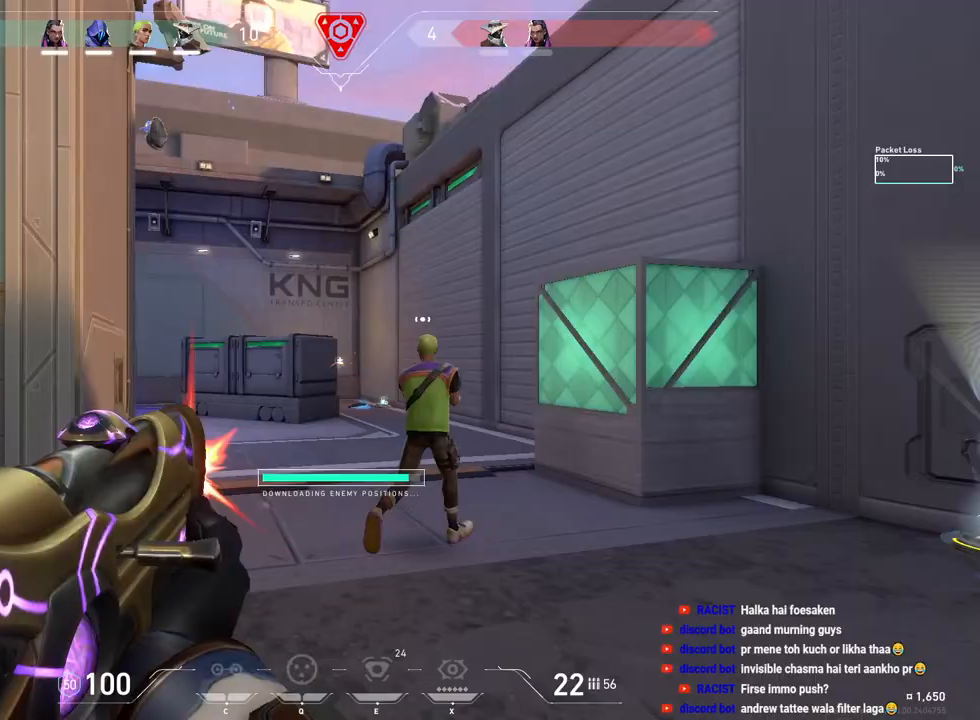
{"keys": ["d"], "mouse": [], "events": []}
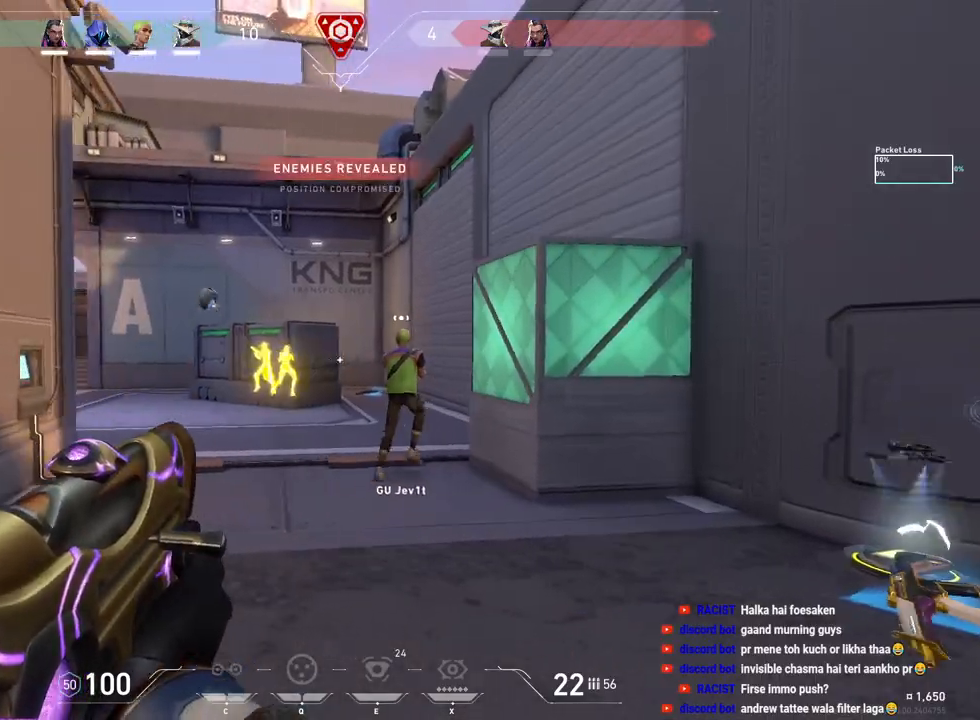
{"keys": [], "mouse": ["left"], "events": [[383, "d", "up"], [500, "mouse_left", "down"]]}
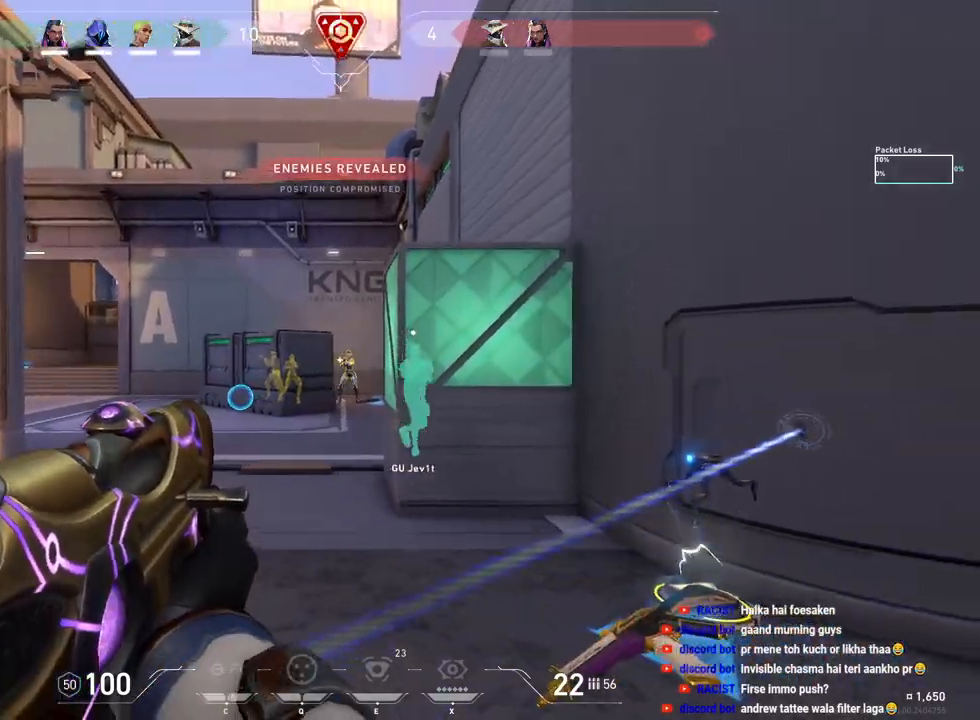
{"keys": ["d"], "mouse": ["left"], "events": [[133, "d", "down"], [183, "d", "up"], [367, "d", "down"]]}
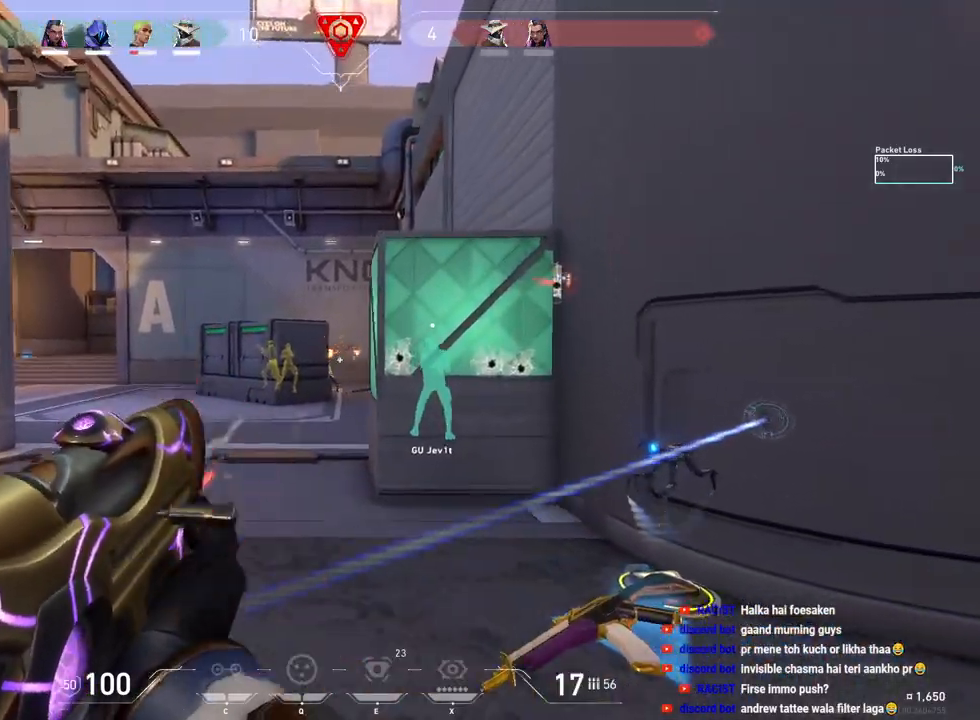
{"keys": ["w"], "mouse": [], "events": [[83, "w", "down"], [150, "mouse_left", "up"], [167, "d", "up"], [267, "f", "down"], [333, "f", "up"]]}